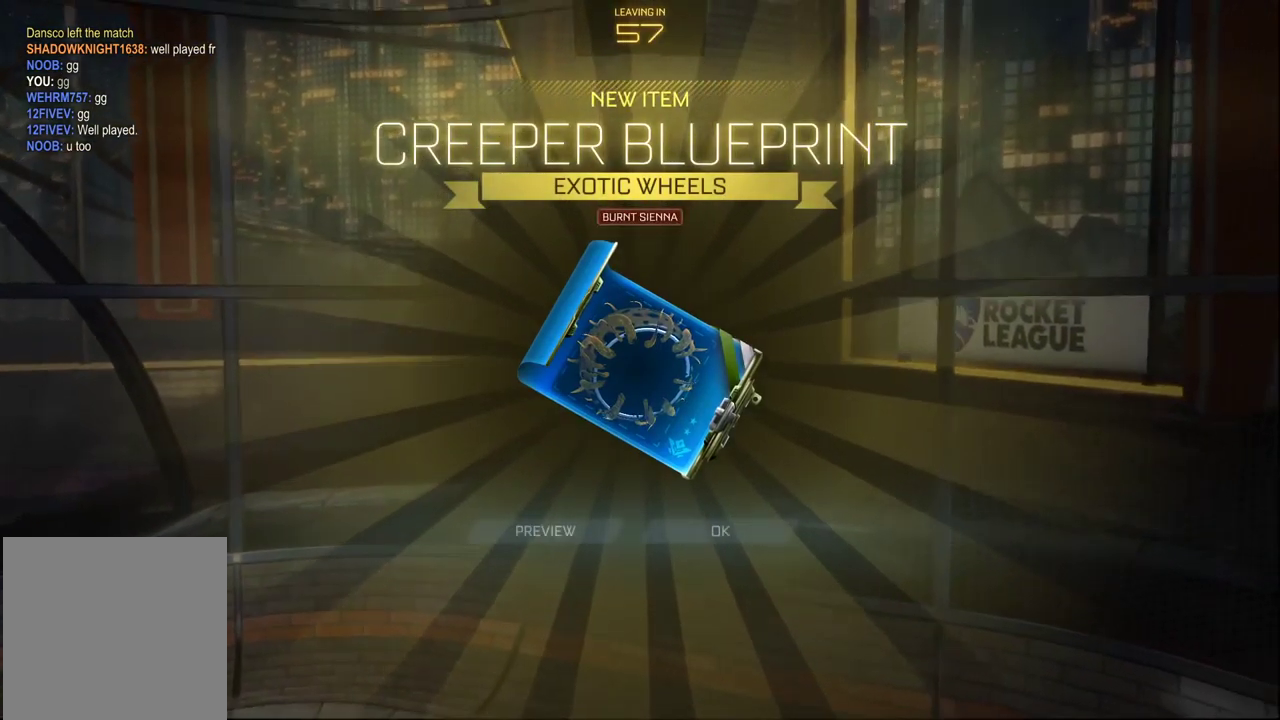
Gameplay with a controller (Xbox layout); each line is a JSON object with the inputs held at the frame after it. "events" lists button and stick changes between this image and that frame as [ms after this image, input, new state], when the widget could be followed in between. Not read: R2.
{"buttons": ["A"], "left_stick": "center", "right_stick": "center", "events": [[433, "A", "down"]]}
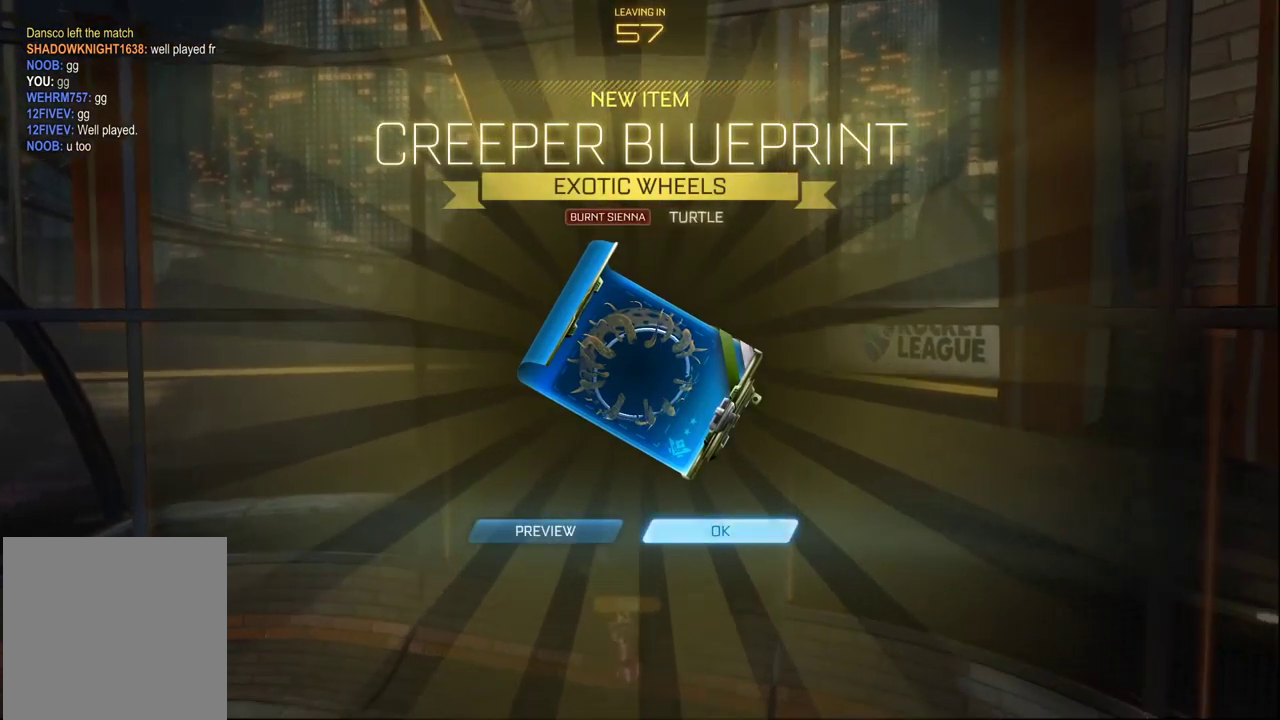
{"buttons": [], "left_stick": "center", "right_stick": "center", "events": [[67, "A", "up"]]}
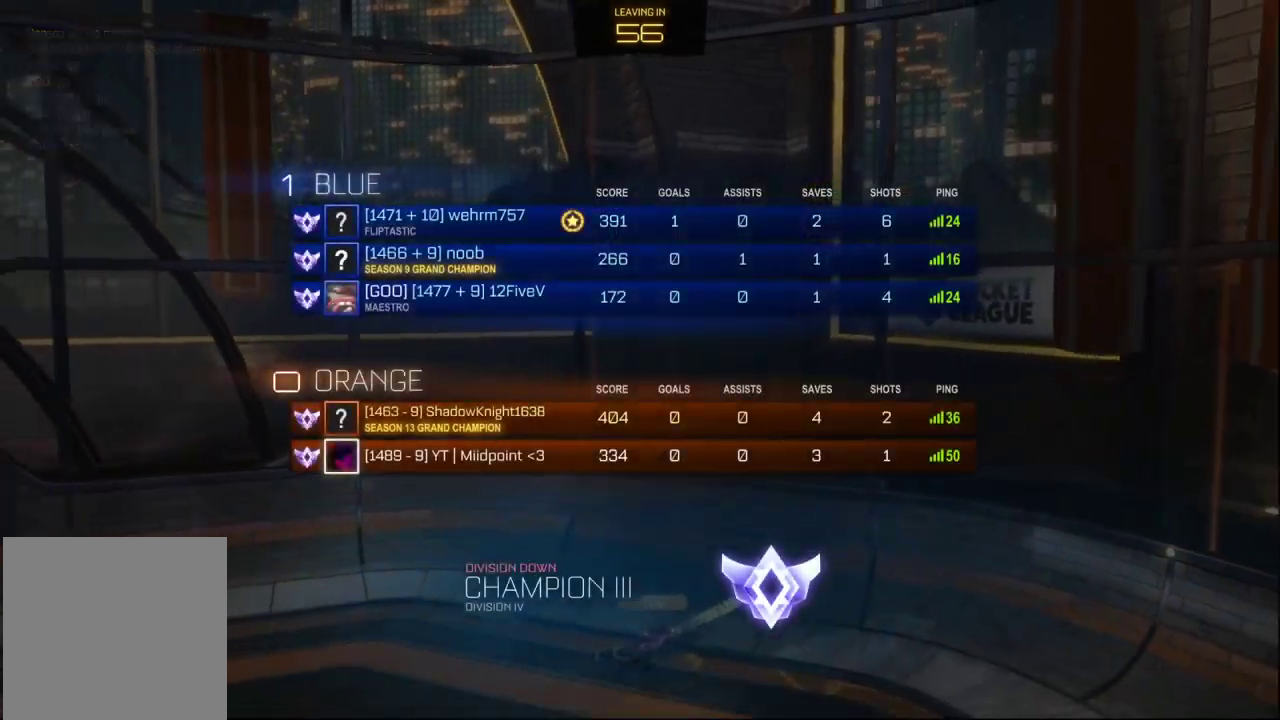
{"buttons": [], "left_stick": "center", "right_stick": "center", "events": []}
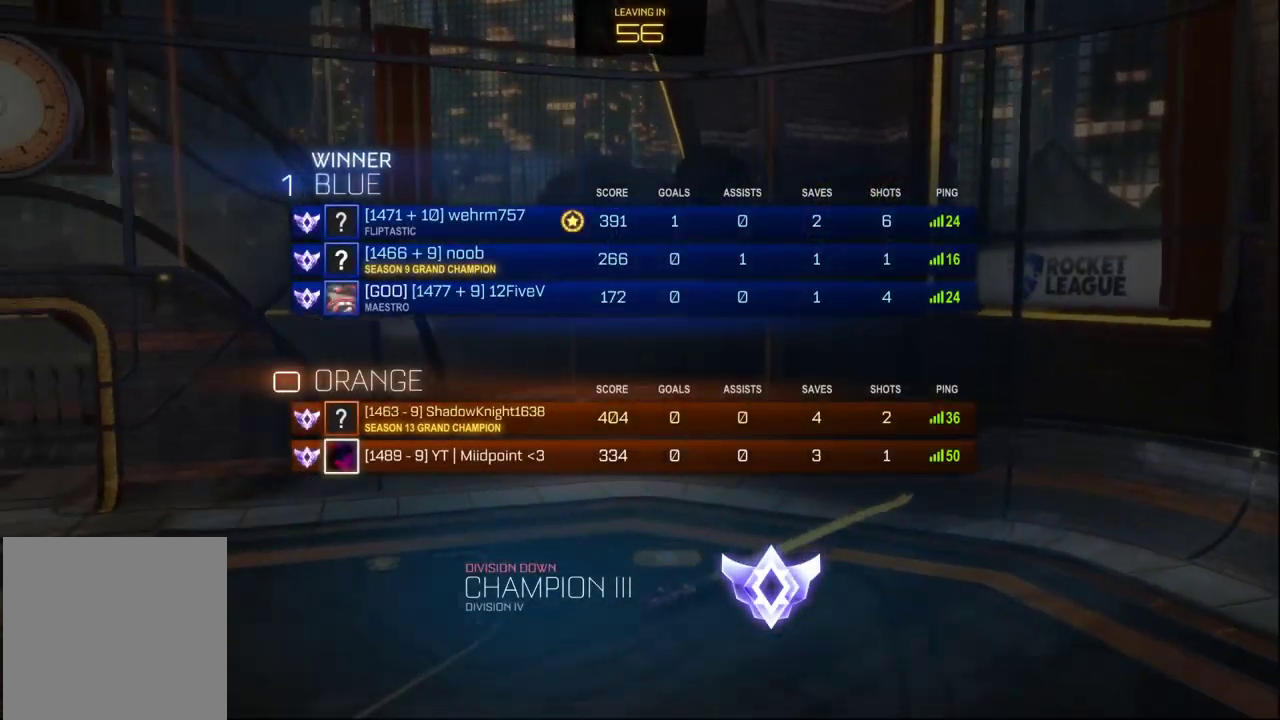
{"buttons": [], "left_stick": "center", "right_stick": "center", "events": []}
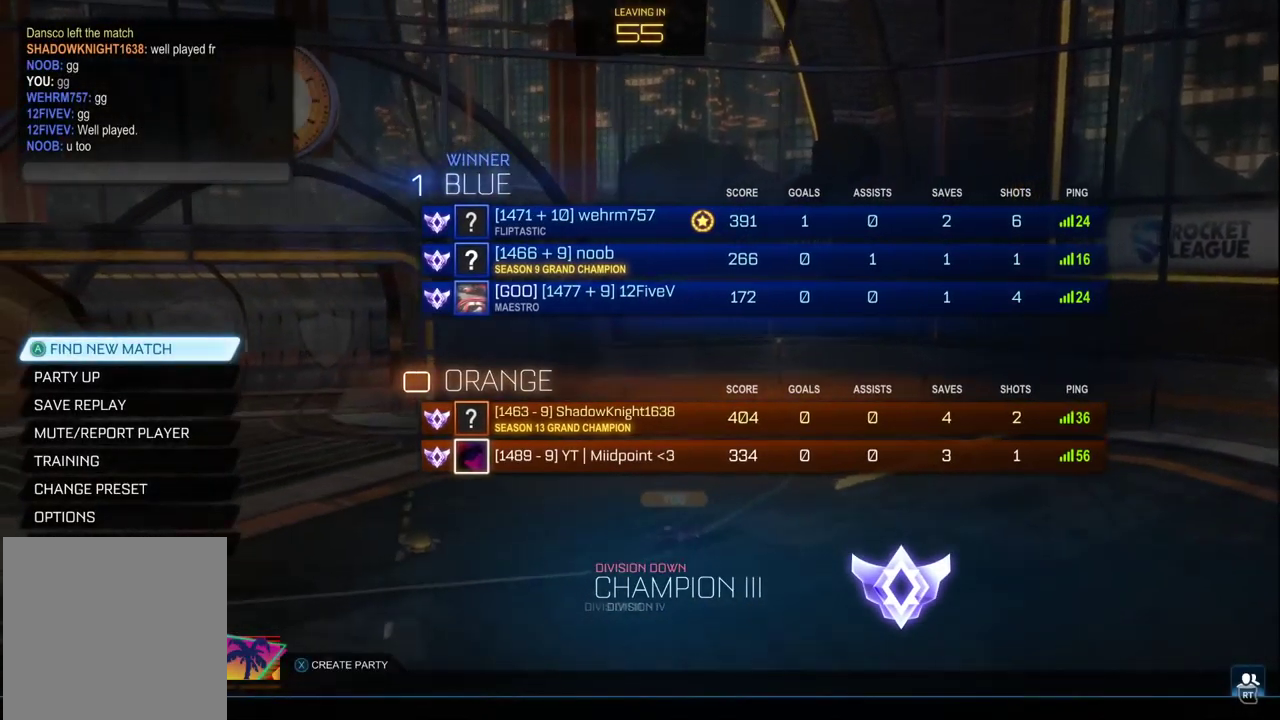
{"buttons": [], "left_stick": "center", "right_stick": "center", "events": []}
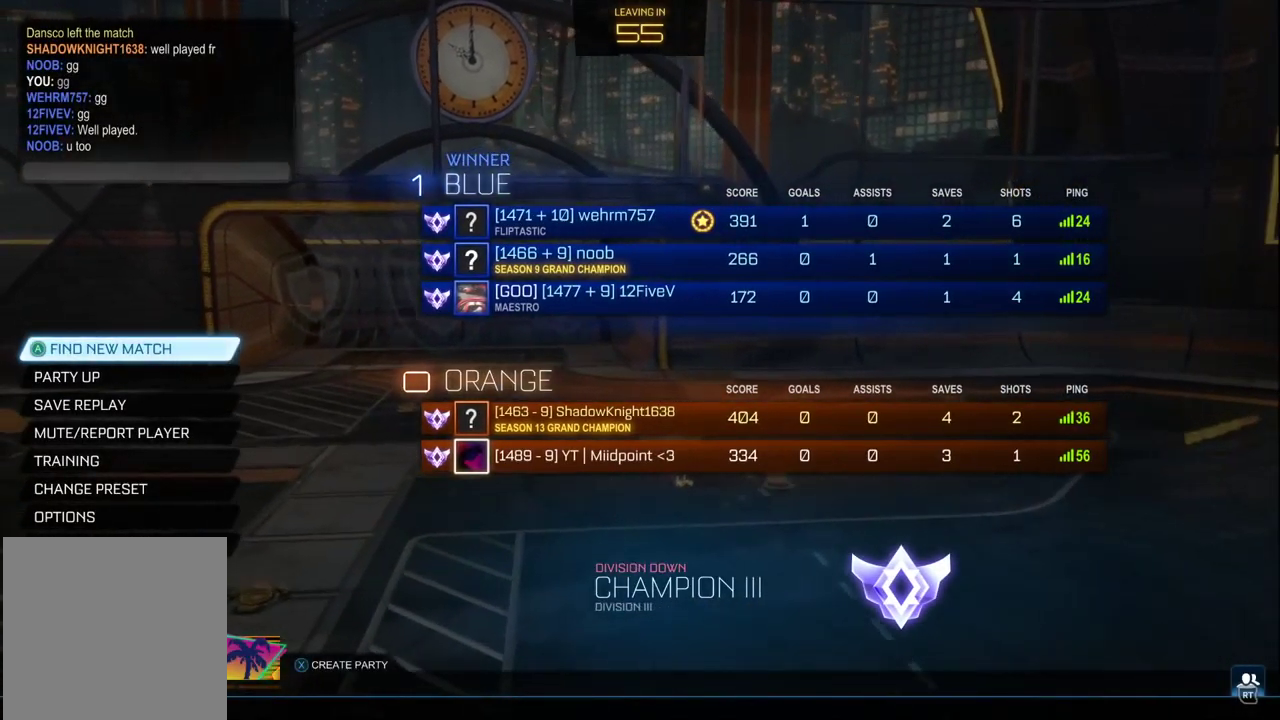
{"buttons": [], "left_stick": "center", "right_stick": "center", "events": []}
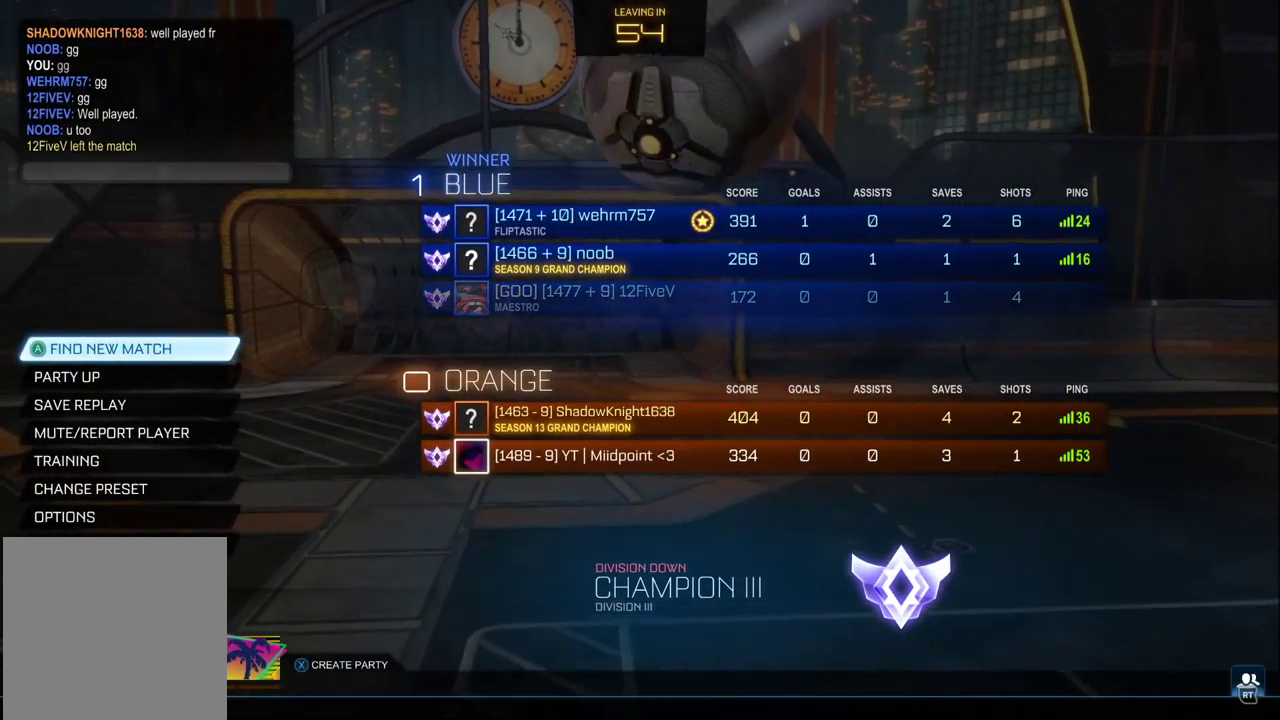
{"buttons": [], "left_stick": "center", "right_stick": "center", "events": []}